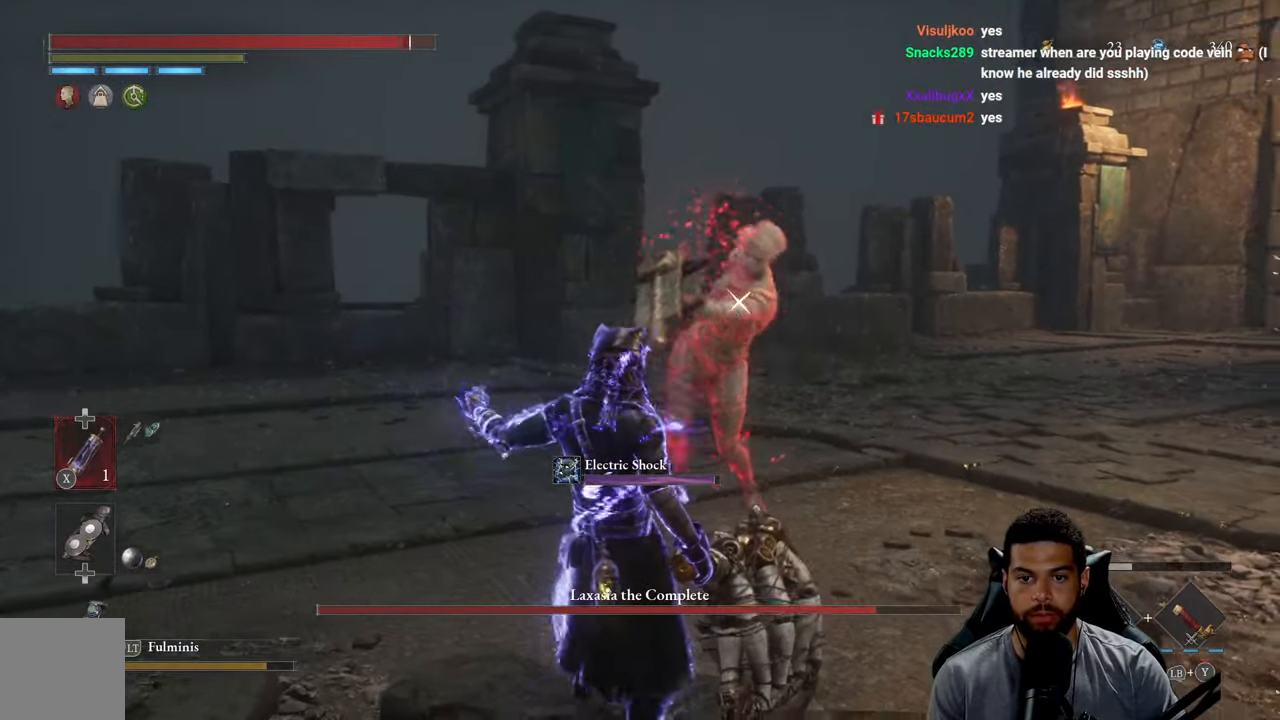
Gameplay with a controller (Xbox layout); each line is a JSON object with the inputs held at the frame after it. "events" lists button and stick changes between this image and that frame as [ms after this image, input, new state], when the widget could be followed in between.
{"buttons": [], "left_stick": "up-left", "right_stick": "center", "events": [[67, "left_stick", "left"], [167, "B", "down"], [167, "left_stick", "up-left"], [233, "B", "up"]]}
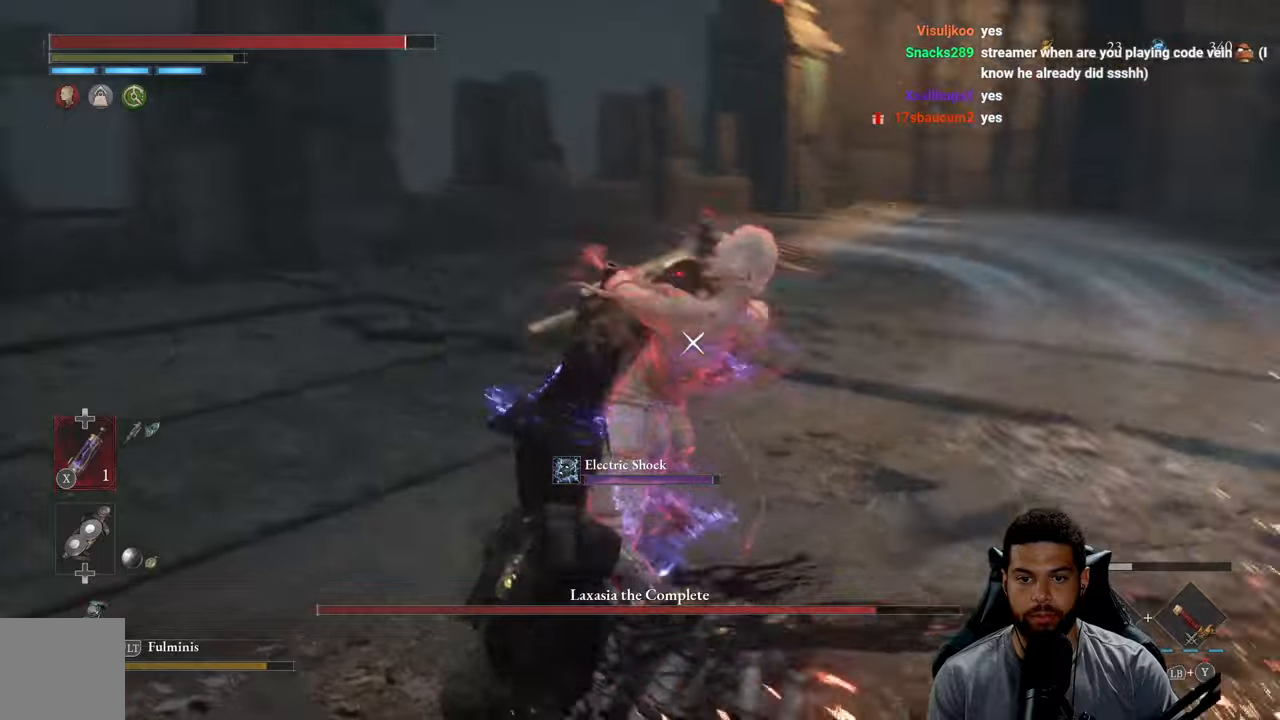
{"buttons": [], "left_stick": "up", "right_stick": "center", "events": [[17, "left_stick", "up"], [150, "B", "down"], [217, "B", "up"]]}
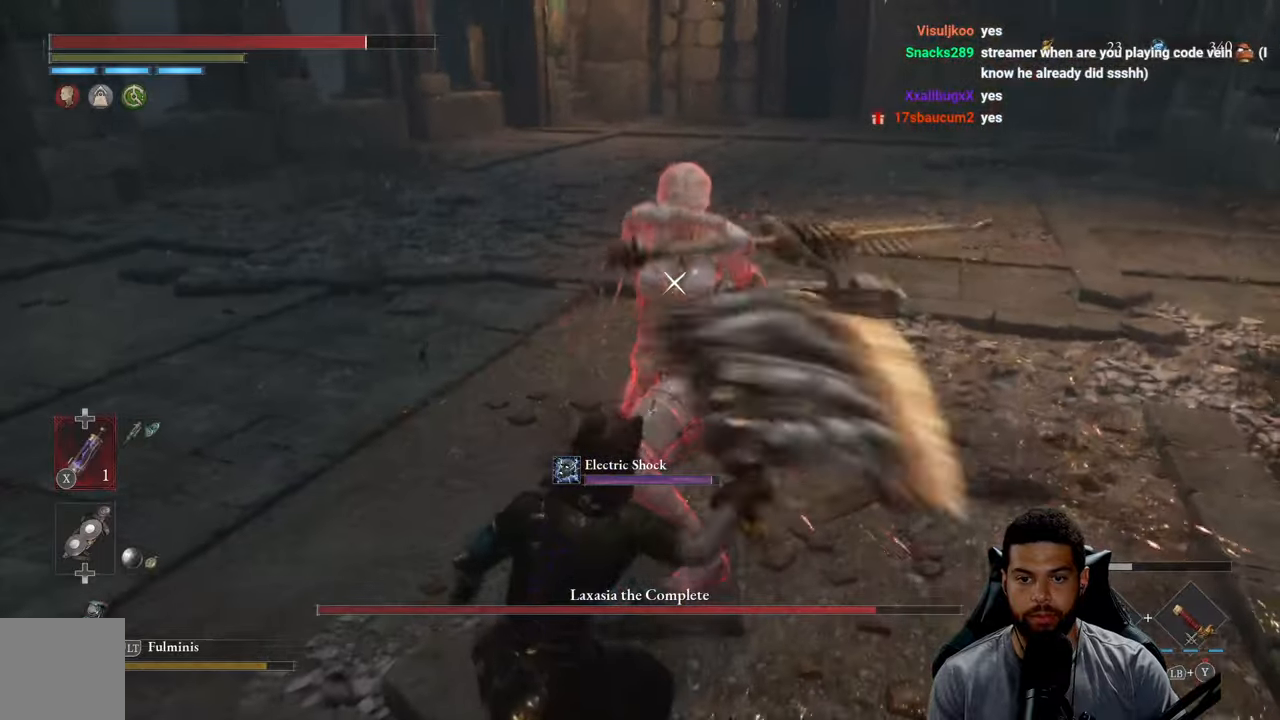
{"buttons": [], "left_stick": "up", "right_stick": "center", "events": [[67, "B", "down"], [167, "B", "up"]]}
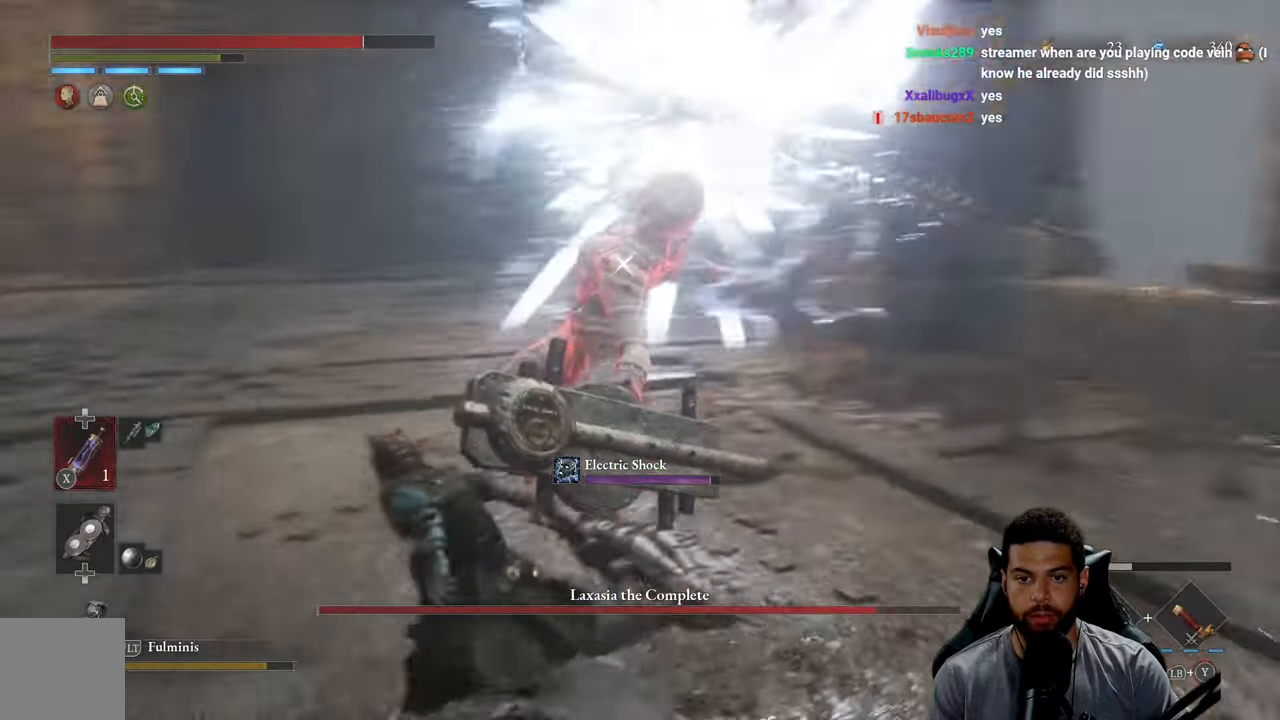
{"buttons": [], "left_stick": "up", "right_stick": "center", "events": [[67, "B", "down"], [150, "B", "up"]]}
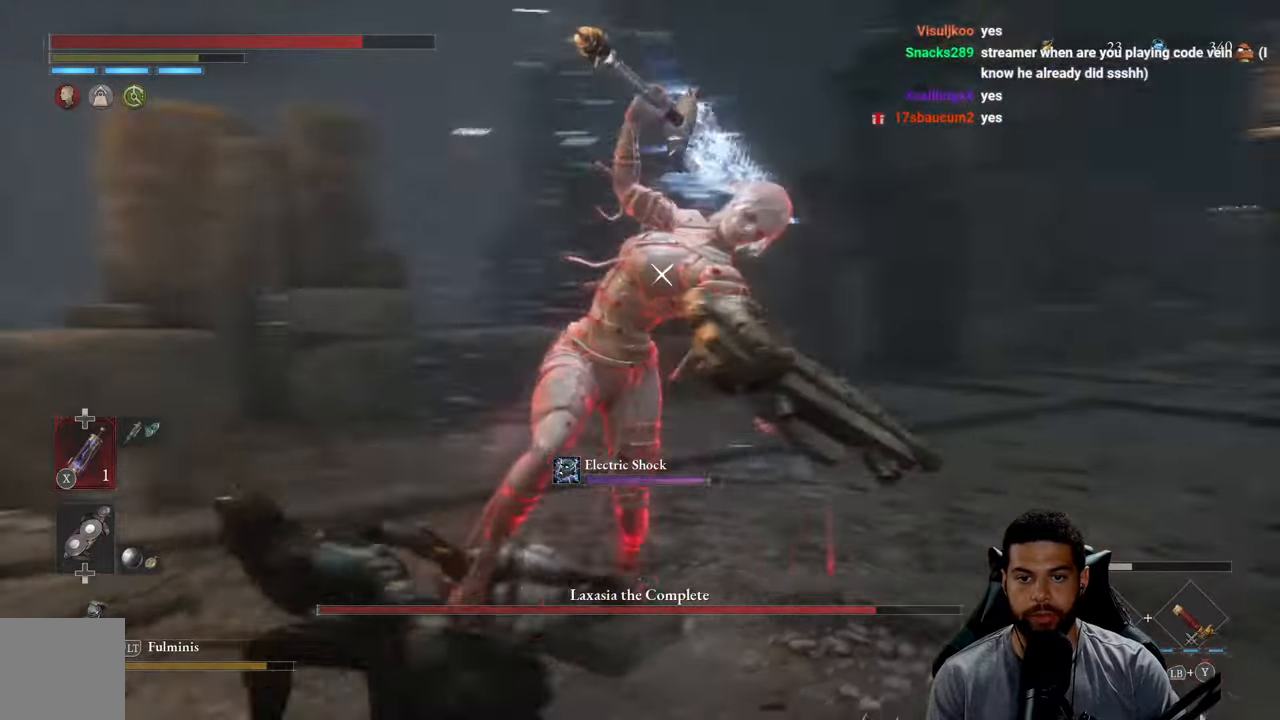
{"buttons": [], "left_stick": "up-left", "right_stick": "center", "events": [[34, "B", "down"], [100, "B", "up"], [200, "B", "down"], [267, "B", "up"], [367, "B", "down"], [367, "left_stick", "up-left"], [450, "B", "up"]]}
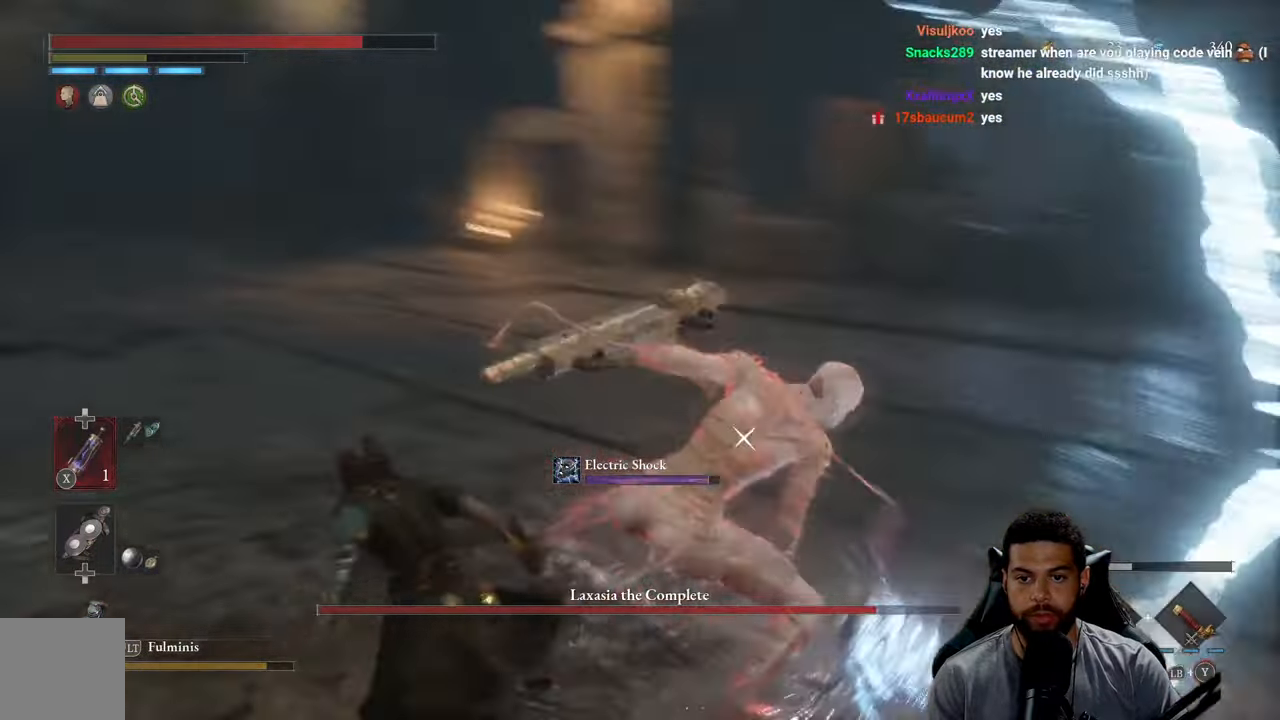
{"buttons": [], "left_stick": "up-right", "right_stick": "center", "events": [[17, "B", "down"], [100, "B", "up"], [384, "left_stick", "up"], [500, "left_stick", "up-right"]]}
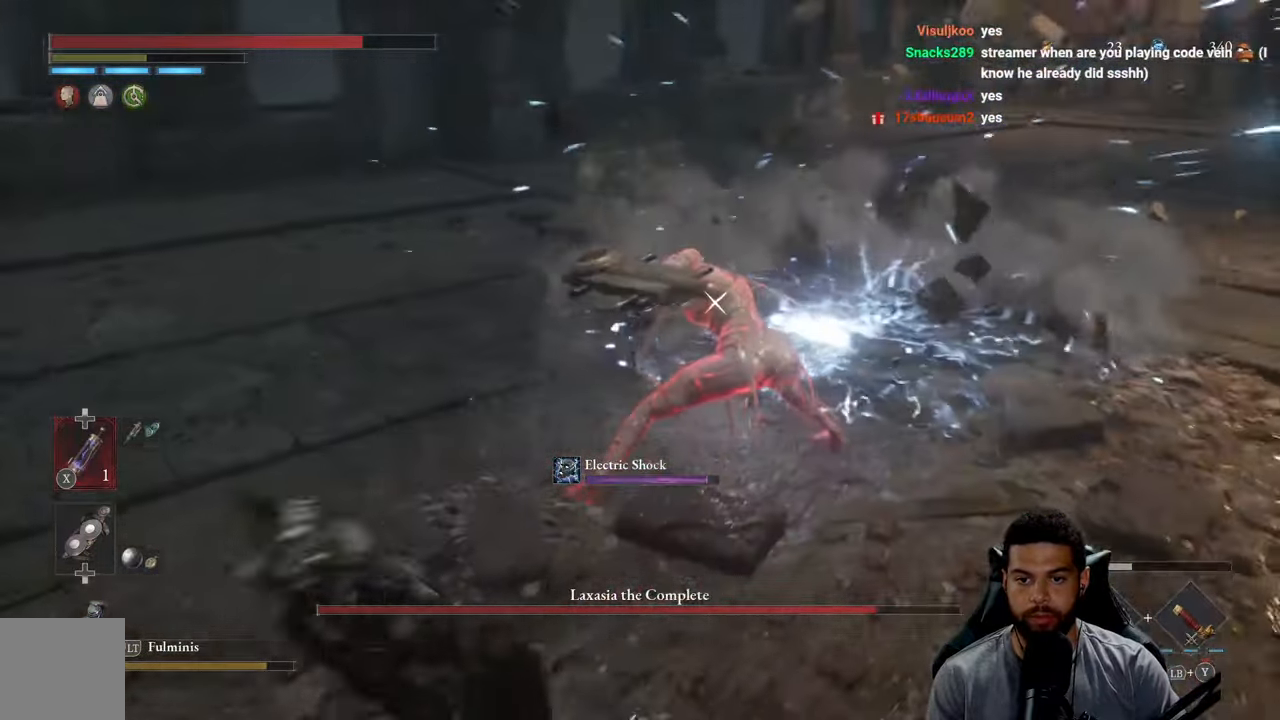
{"buttons": [], "left_stick": "up-right", "right_stick": "center", "events": []}
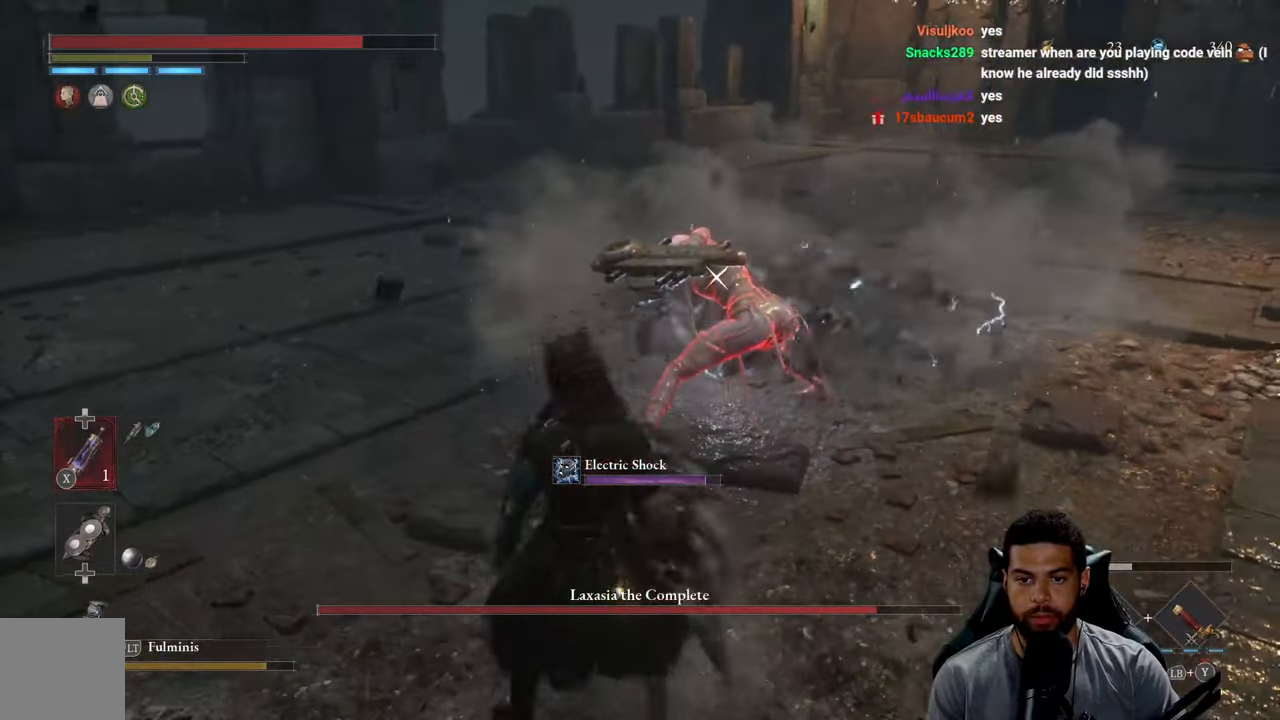
{"buttons": ["Y", "L1"], "left_stick": "up-right", "right_stick": "center", "events": [[150, "L1", "down"], [350, "Y", "down"], [450, "Y", "up"], [500, "Y", "down"]]}
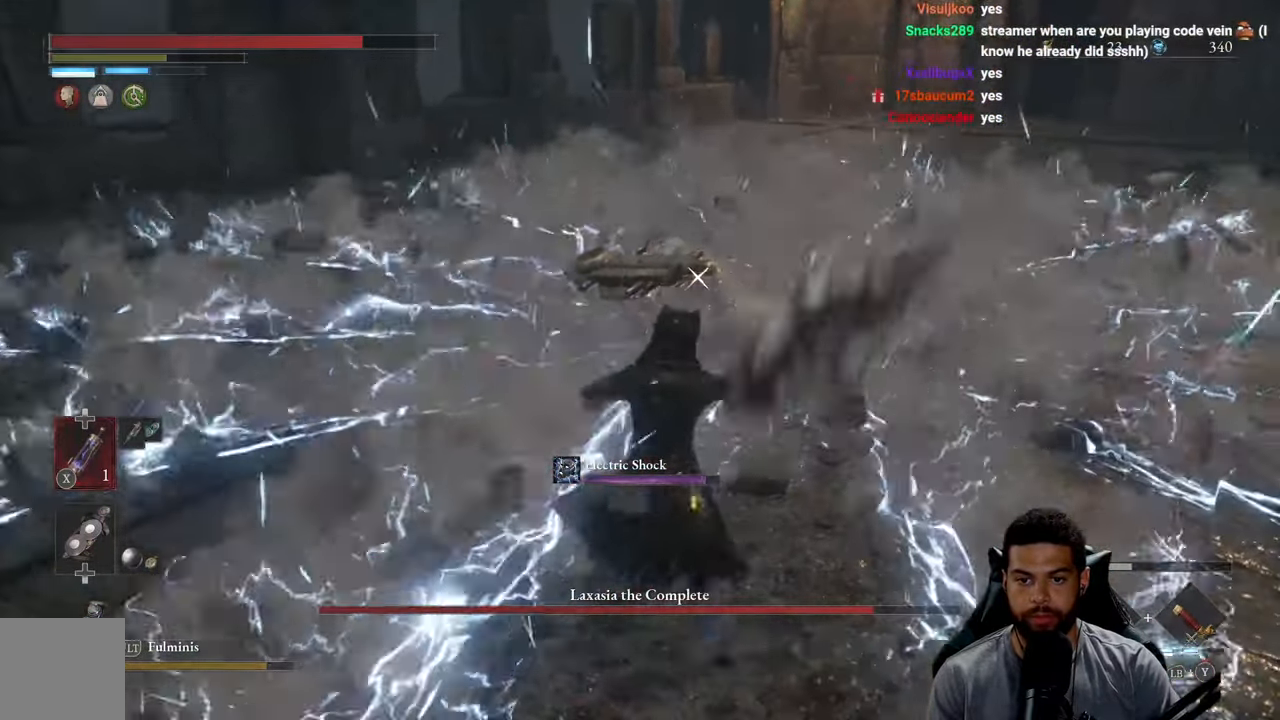
{"buttons": ["L1"], "left_stick": "up-right", "right_stick": "center", "events": [[117, "Y", "up"], [184, "Y", "down"], [300, "Y", "up"], [367, "Y", "down"], [450, "Y", "up"]]}
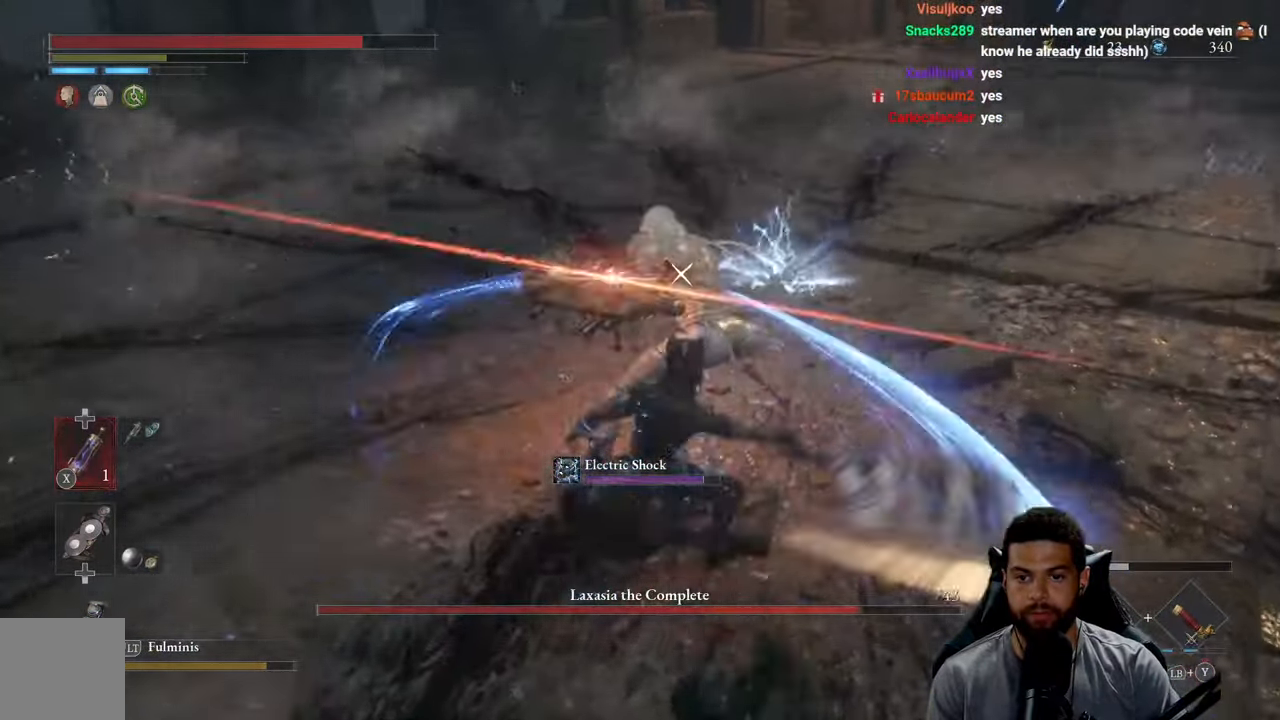
{"buttons": ["Y", "L1"], "left_stick": "up-right", "right_stick": "center", "events": [[34, "Y", "down"], [117, "Y", "up"], [184, "Y", "down"], [284, "Y", "up"], [350, "Y", "down"], [467, "Y", "up"], [500, "Y", "down"]]}
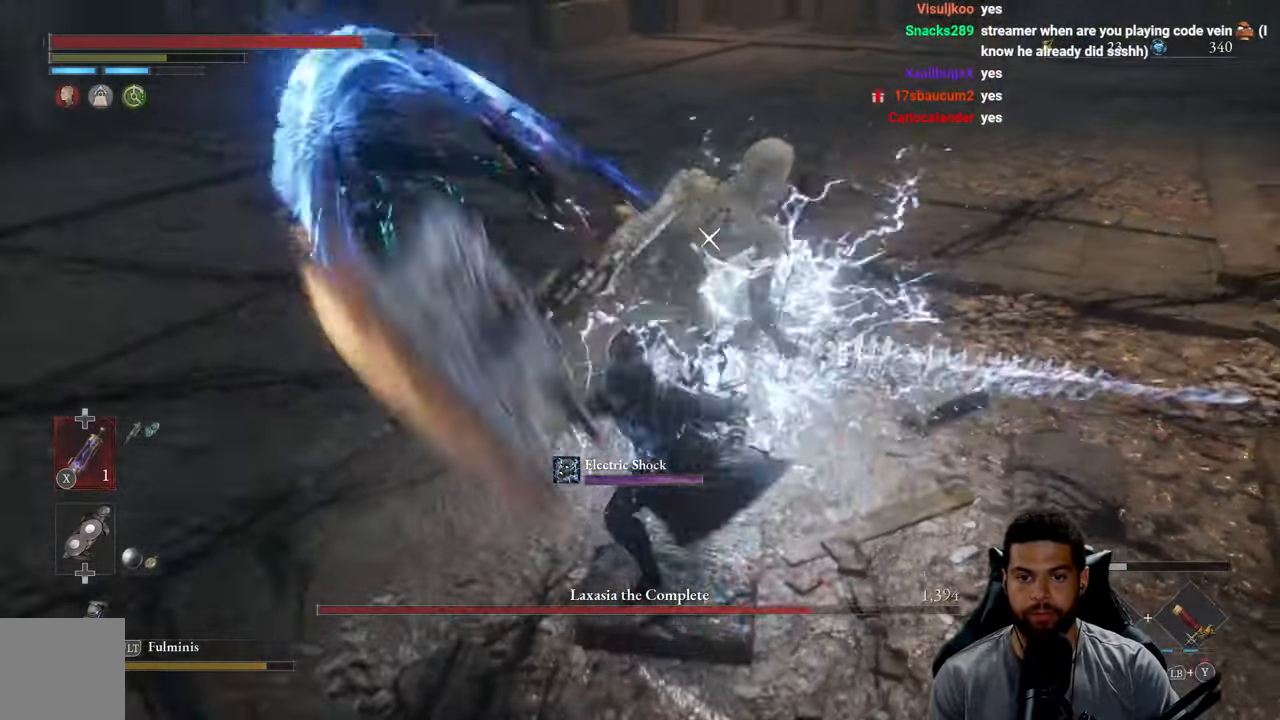
{"buttons": ["L1"], "left_stick": "up", "right_stick": "center", "events": [[134, "Y", "up"], [167, "left_stick", "up"], [184, "Y", "down"], [267, "Y", "up"], [350, "Y", "down"], [434, "Y", "up"]]}
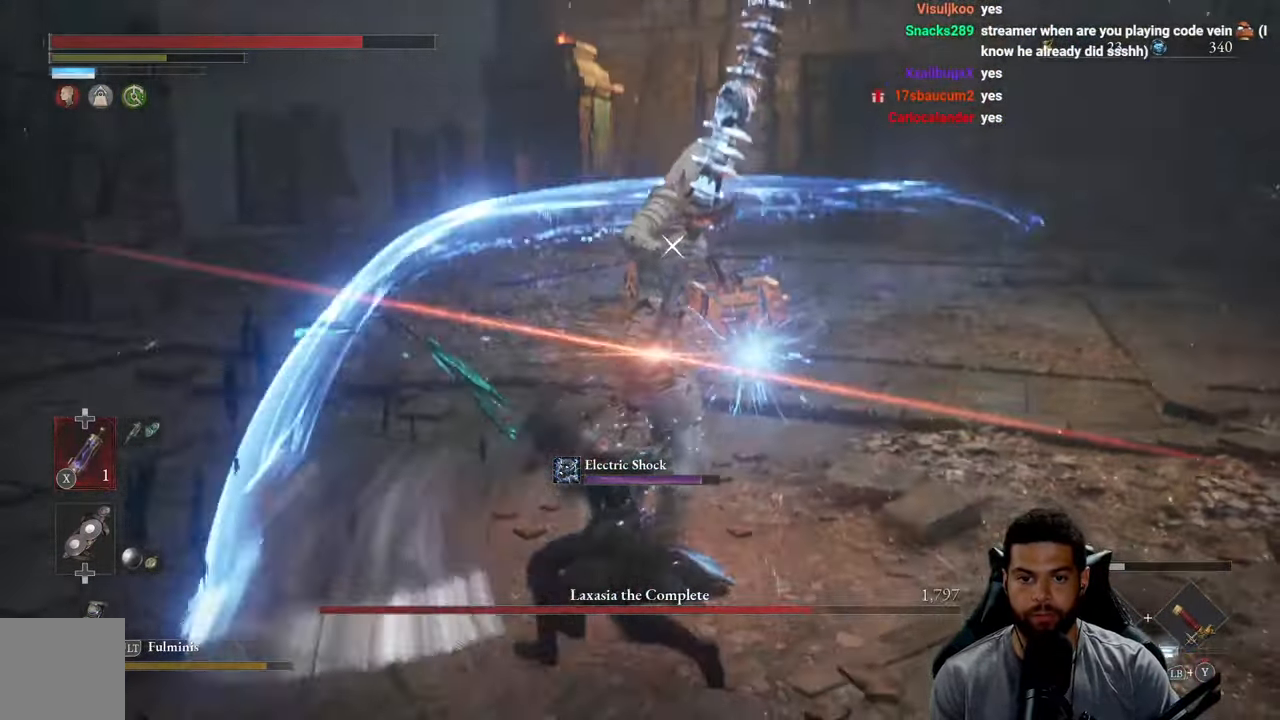
{"buttons": ["L1"], "left_stick": "up", "right_stick": "center", "events": [[17, "Y", "down"], [116, "Y", "up"], [166, "Y", "down"], [283, "Y", "up"], [350, "Y", "down"], [433, "Y", "up"]]}
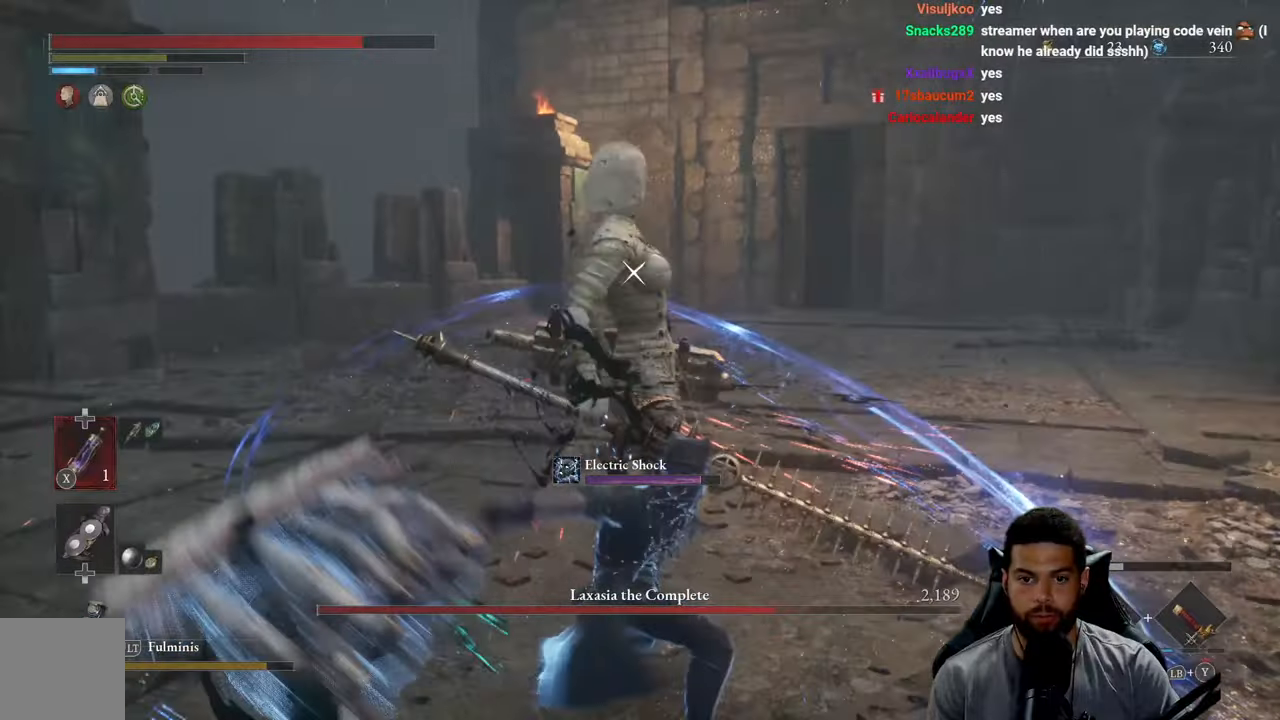
{"buttons": ["L1"], "left_stick": "up", "right_stick": "center", "events": [[16, "Y", "down"], [100, "Y", "up"], [166, "Y", "down"], [283, "Y", "up"], [333, "Y", "down"], [450, "Y", "up"]]}
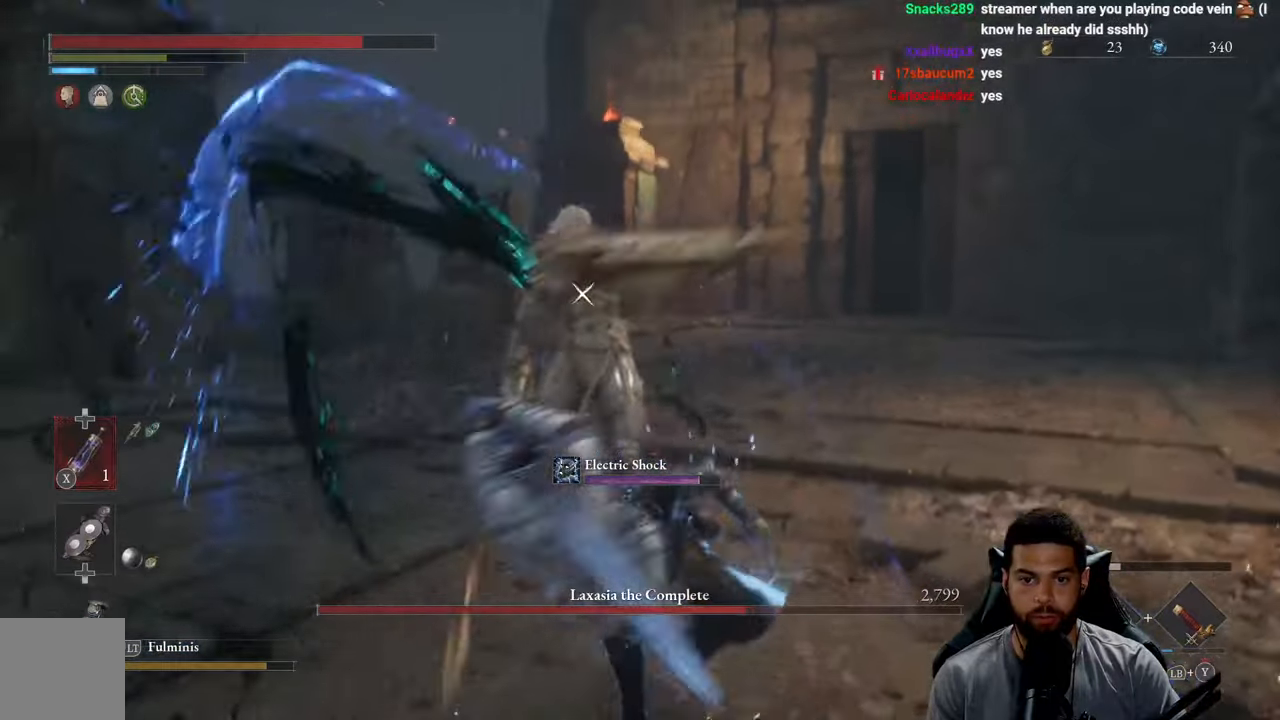
{"buttons": ["R2"], "left_stick": "up", "right_stick": "center", "events": [[316, "L1", "up"], [483, "R2", "down"]]}
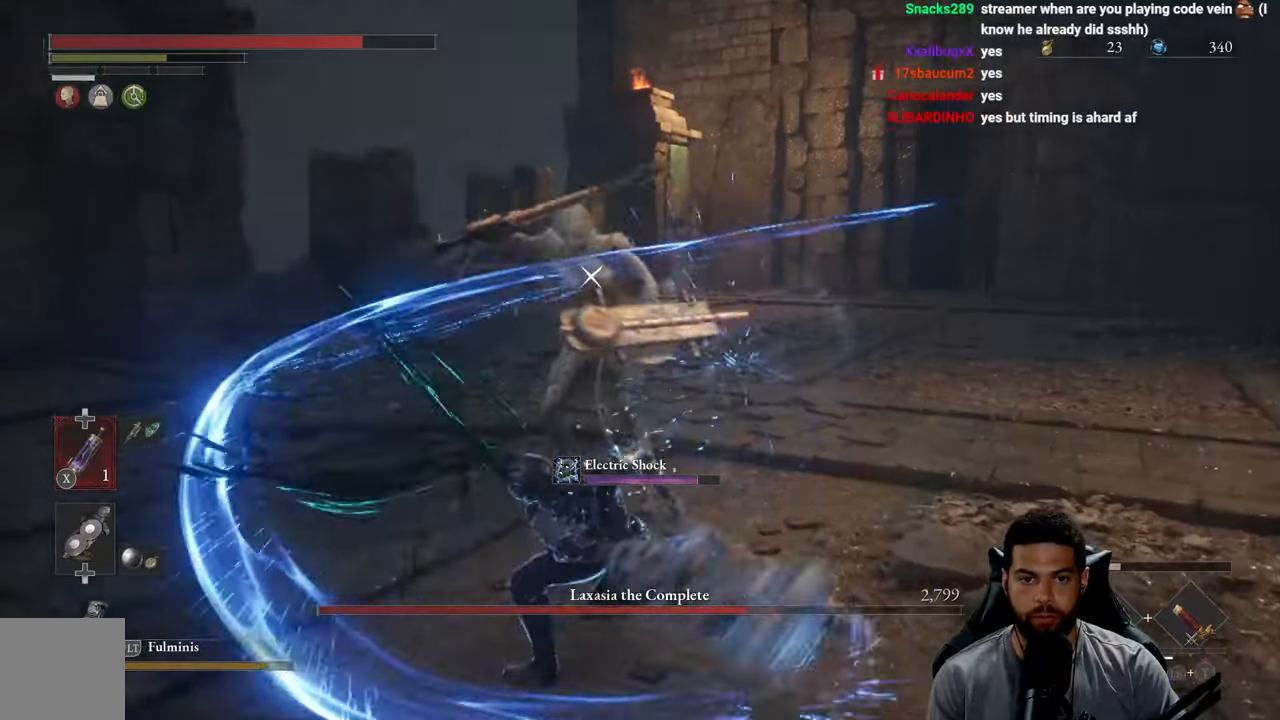
{"buttons": ["R2"], "left_stick": "up", "right_stick": "center", "events": []}
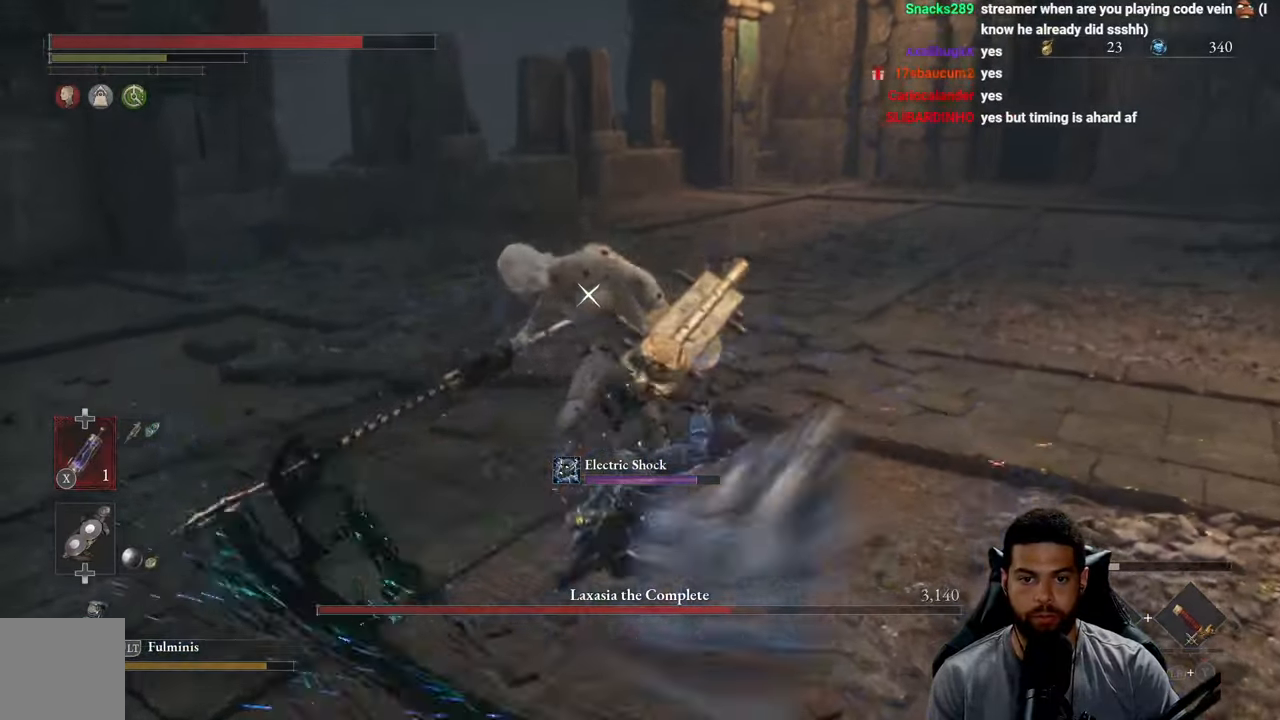
{"buttons": ["R2"], "left_stick": "up", "right_stick": "center", "events": []}
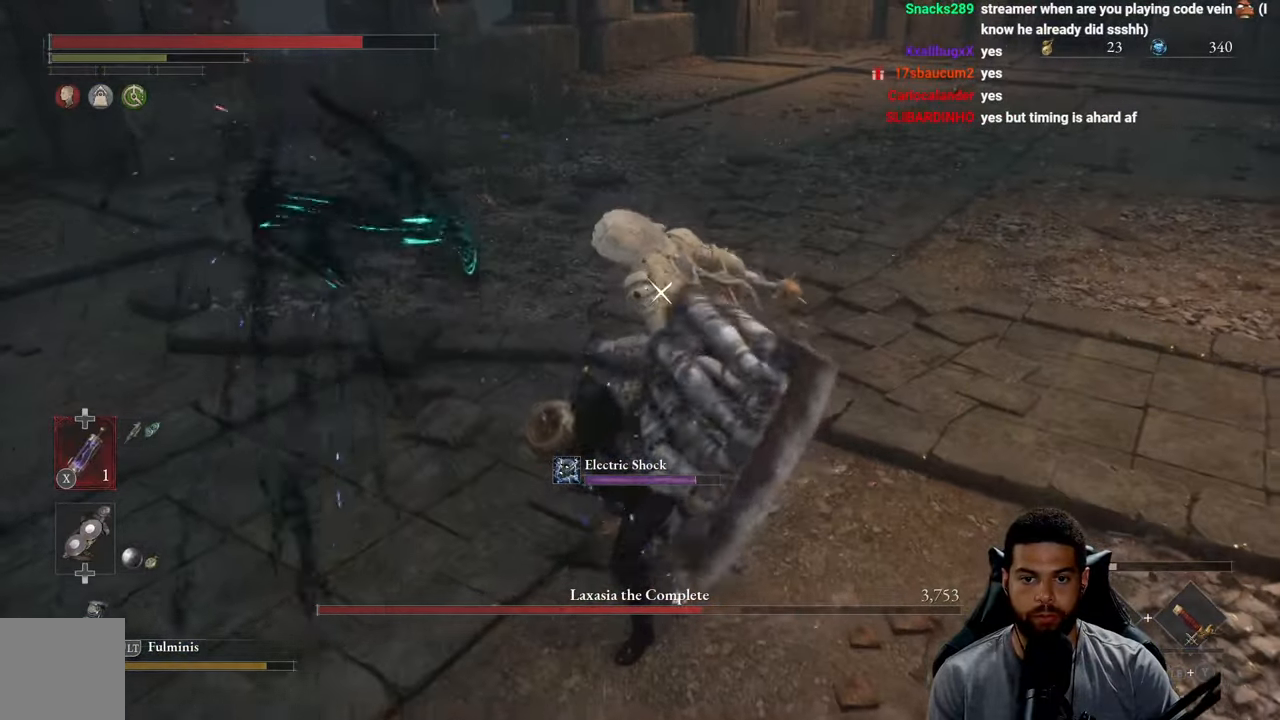
{"buttons": [], "left_stick": "down-right", "right_stick": "center", "events": [[33, "R2", "up"], [100, "left_stick", "right"], [466, "left_stick", "down-right"]]}
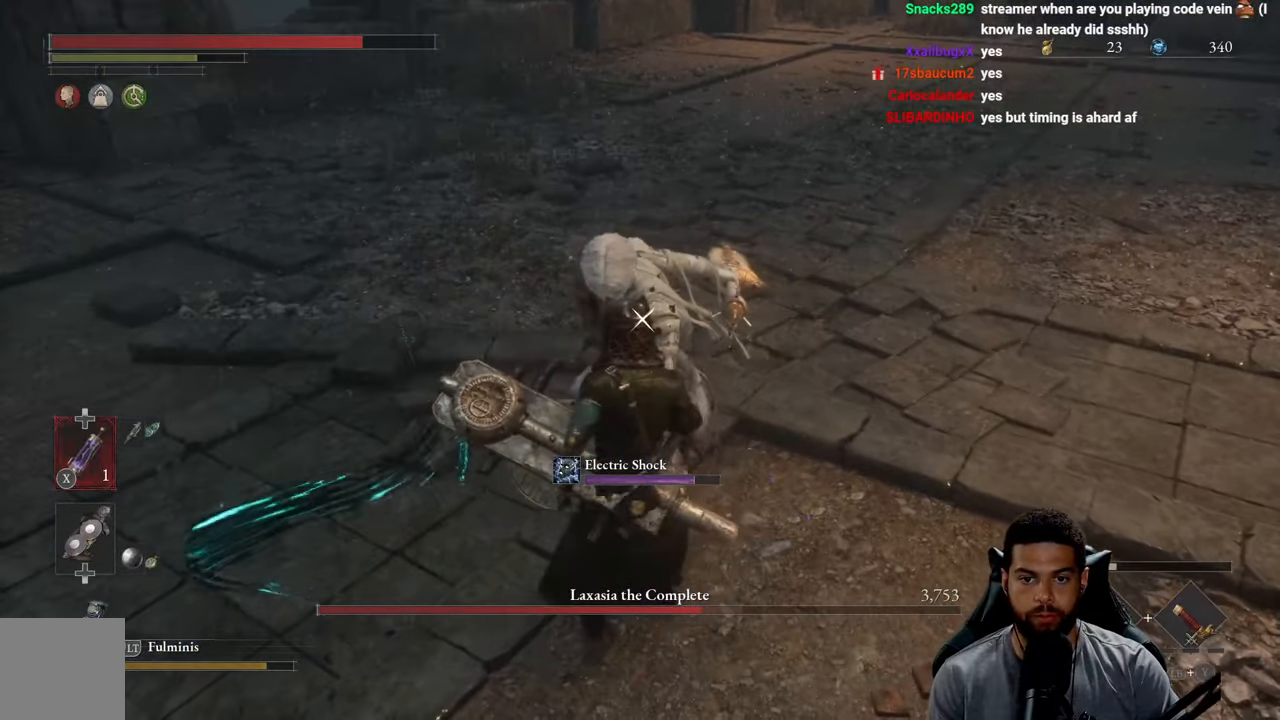
{"buttons": [], "left_stick": "down-right", "right_stick": "center", "events": [[250, "L1", "down"], [383, "L1", "up"]]}
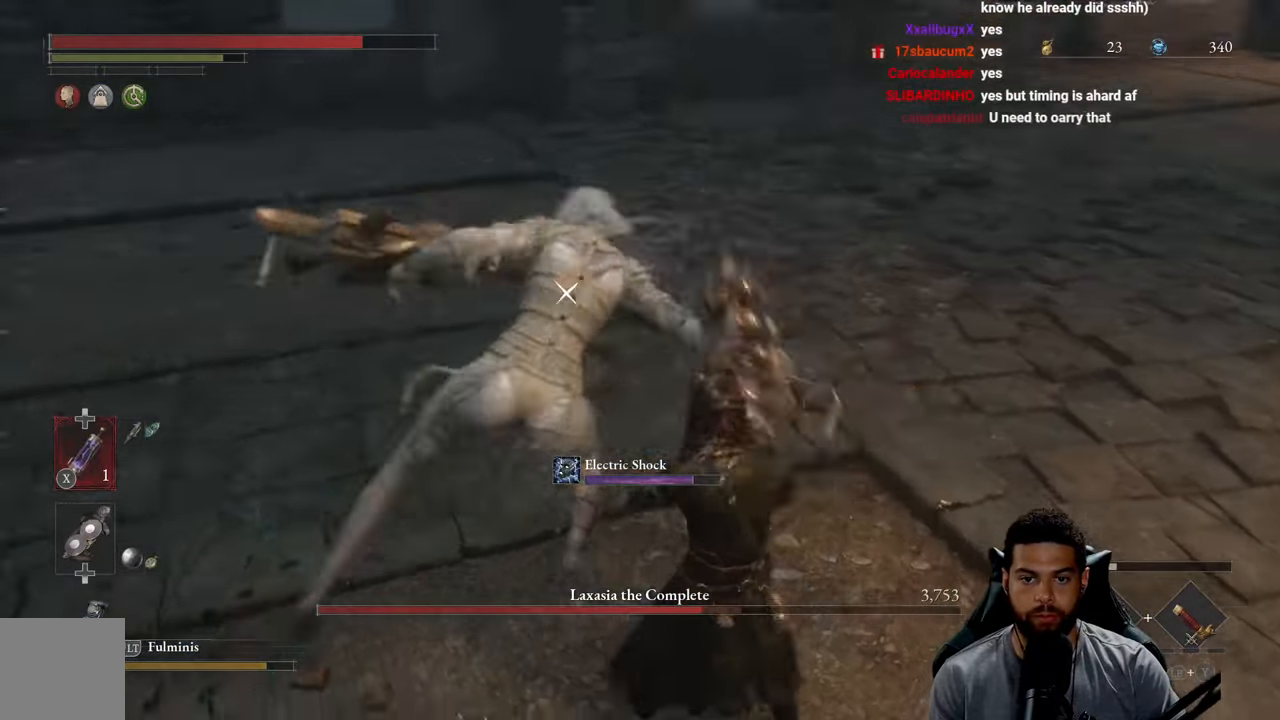
{"buttons": [], "left_stick": "down-right", "right_stick": "center", "events": [[300, "L1", "down"], [400, "L1", "up"]]}
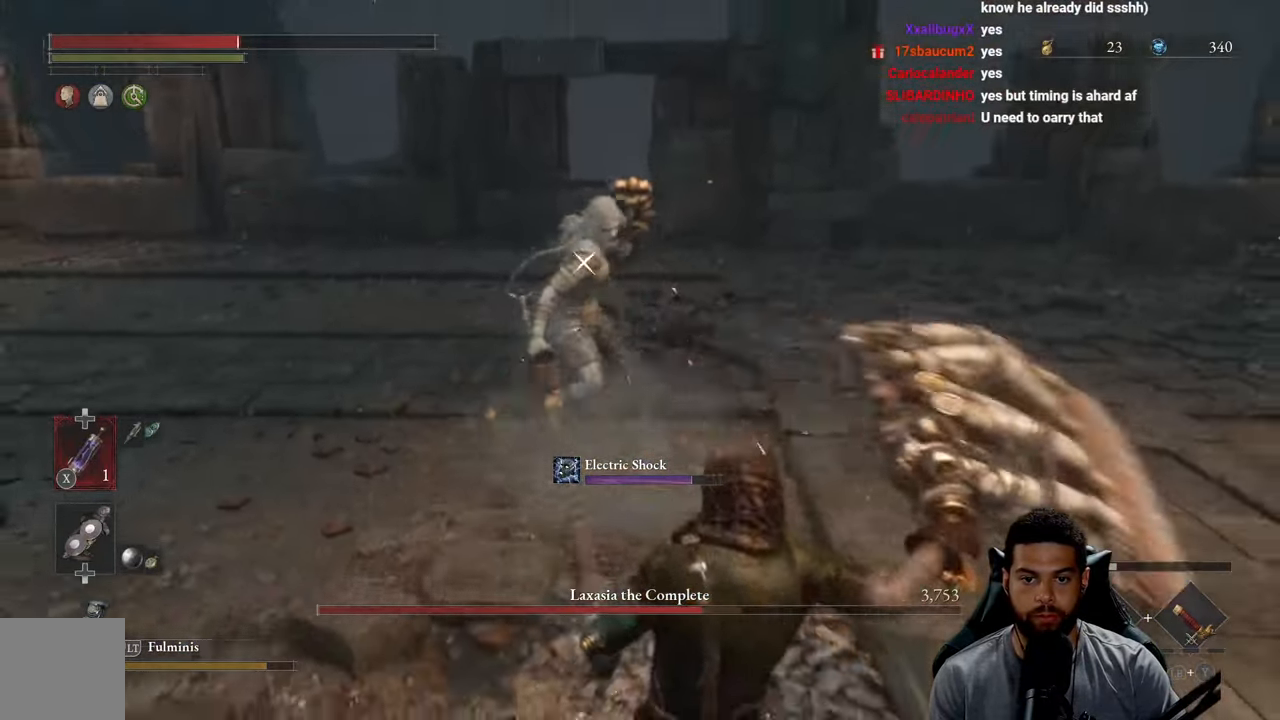
{"buttons": [], "left_stick": "down-right", "right_stick": "center", "events": [[150, "left_stick", "right"], [450, "left_stick", "down-right"]]}
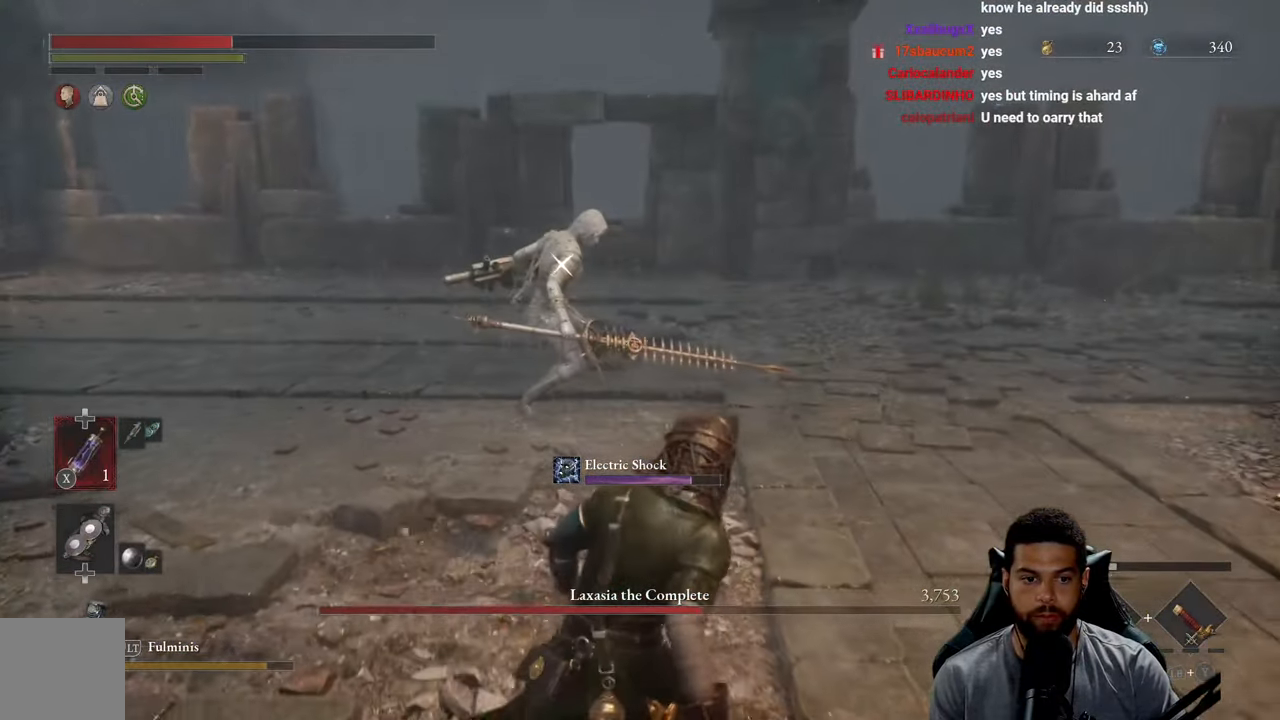
{"buttons": ["X"], "left_stick": "down-right", "right_stick": "center", "events": [[166, "X", "down"], [250, "X", "up"], [316, "X", "down"], [400, "X", "up"], [483, "X", "down"]]}
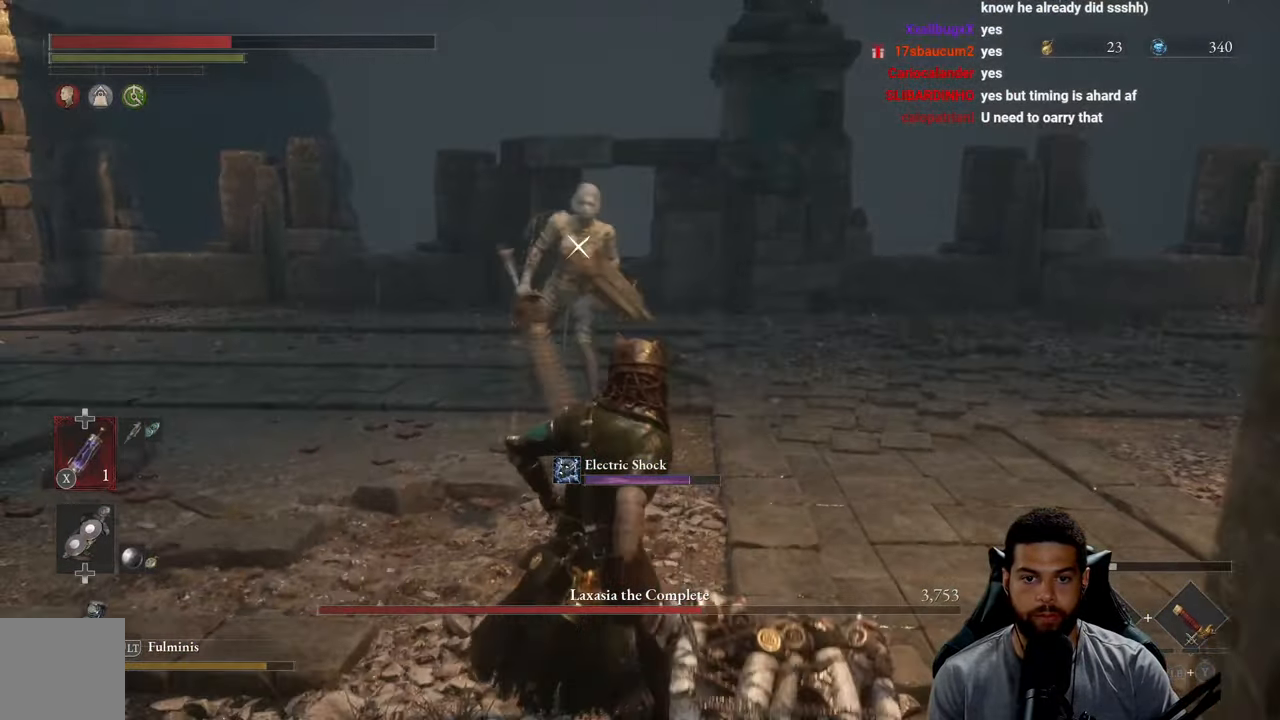
{"buttons": [], "left_stick": "right", "right_stick": "center", "events": [[66, "X", "up"], [117, "X", "down"], [200, "X", "up"], [367, "left_stick", "right"]]}
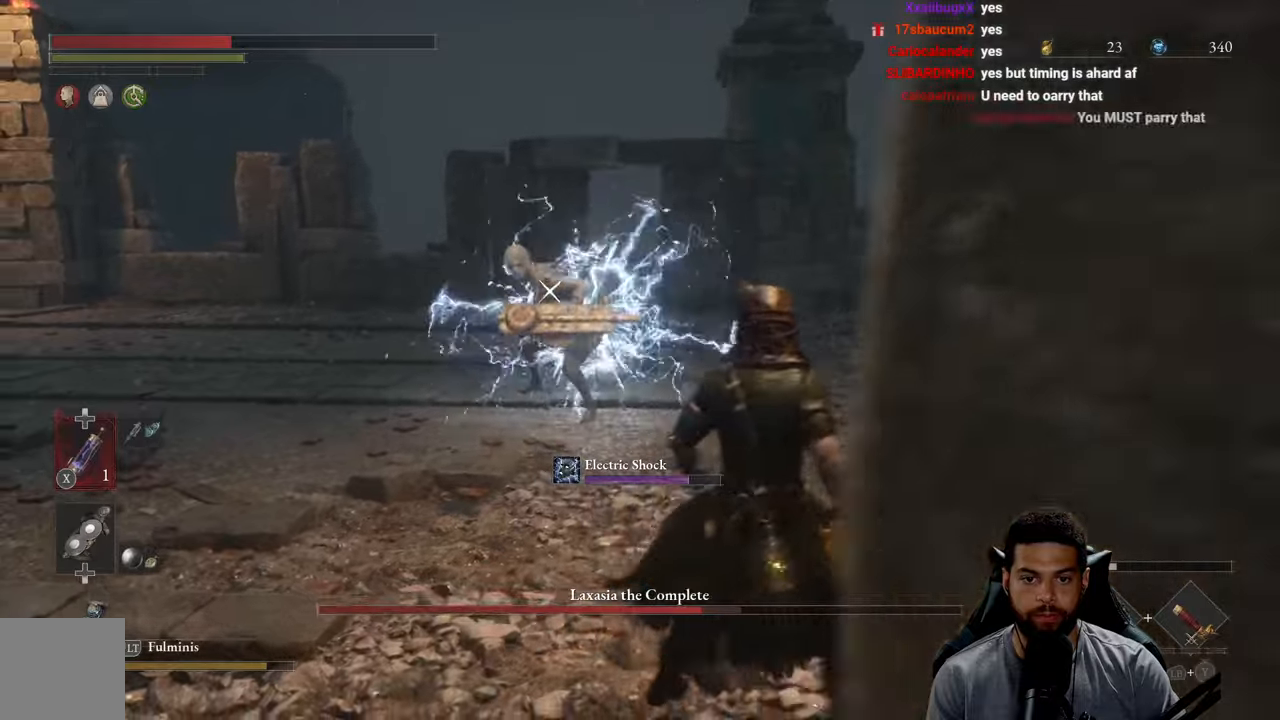
{"buttons": [], "left_stick": "up-right", "right_stick": "center", "events": [[67, "left_stick", "up-right"], [433, "B", "down"], [500, "B", "up"]]}
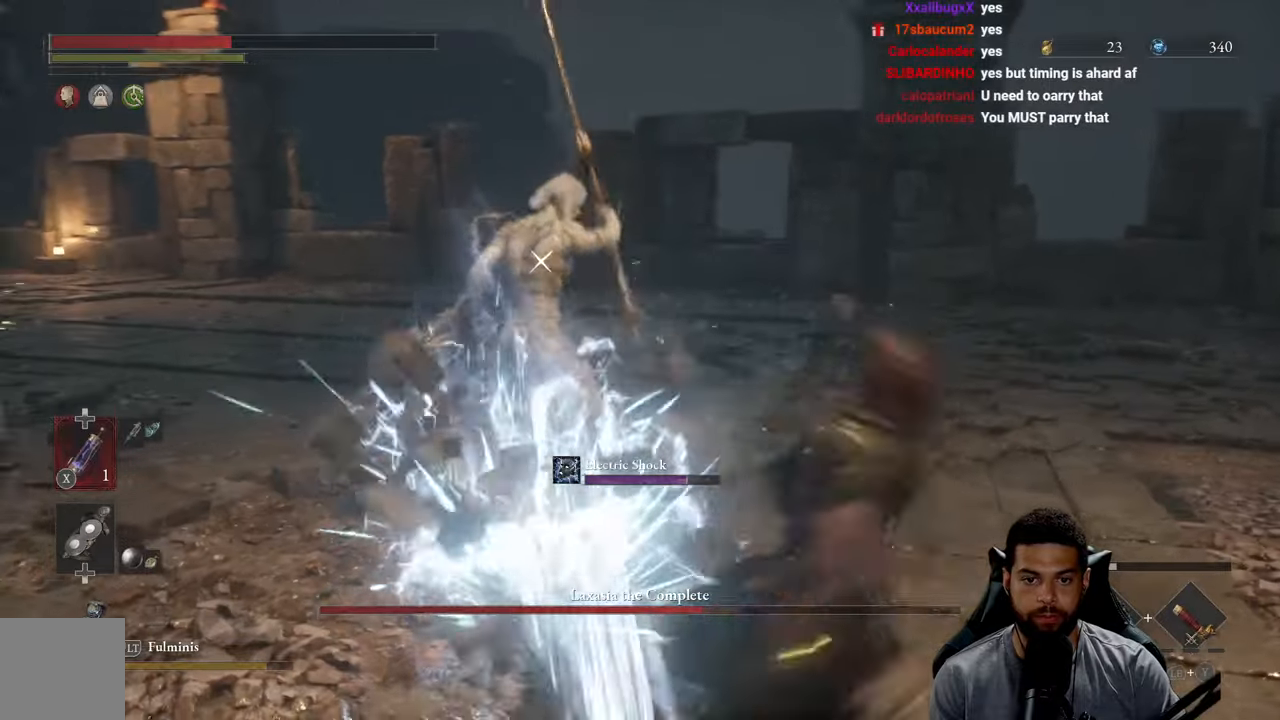
{"buttons": [], "left_stick": "up-right", "right_stick": "center", "events": [[433, "B", "down"], [483, "B", "up"]]}
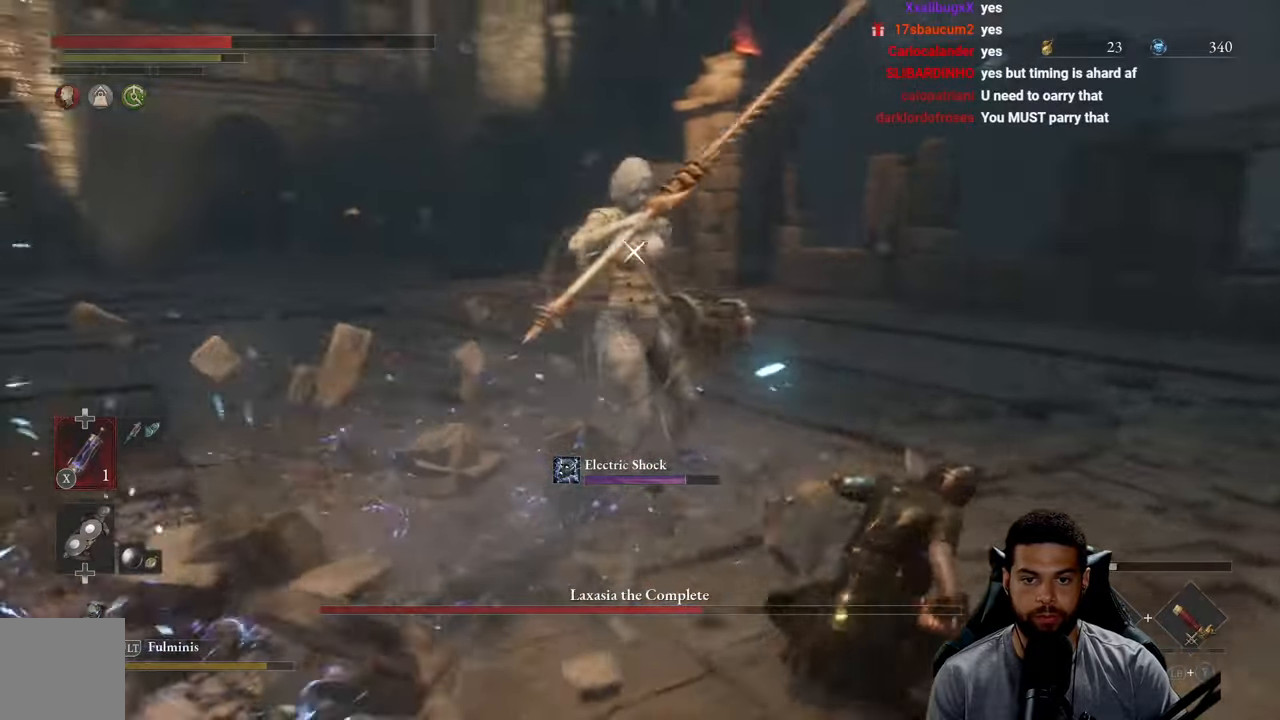
{"buttons": [], "left_stick": "right", "right_stick": "center", "events": [[367, "X", "down"], [367, "left_stick", "right"], [450, "X", "up"]]}
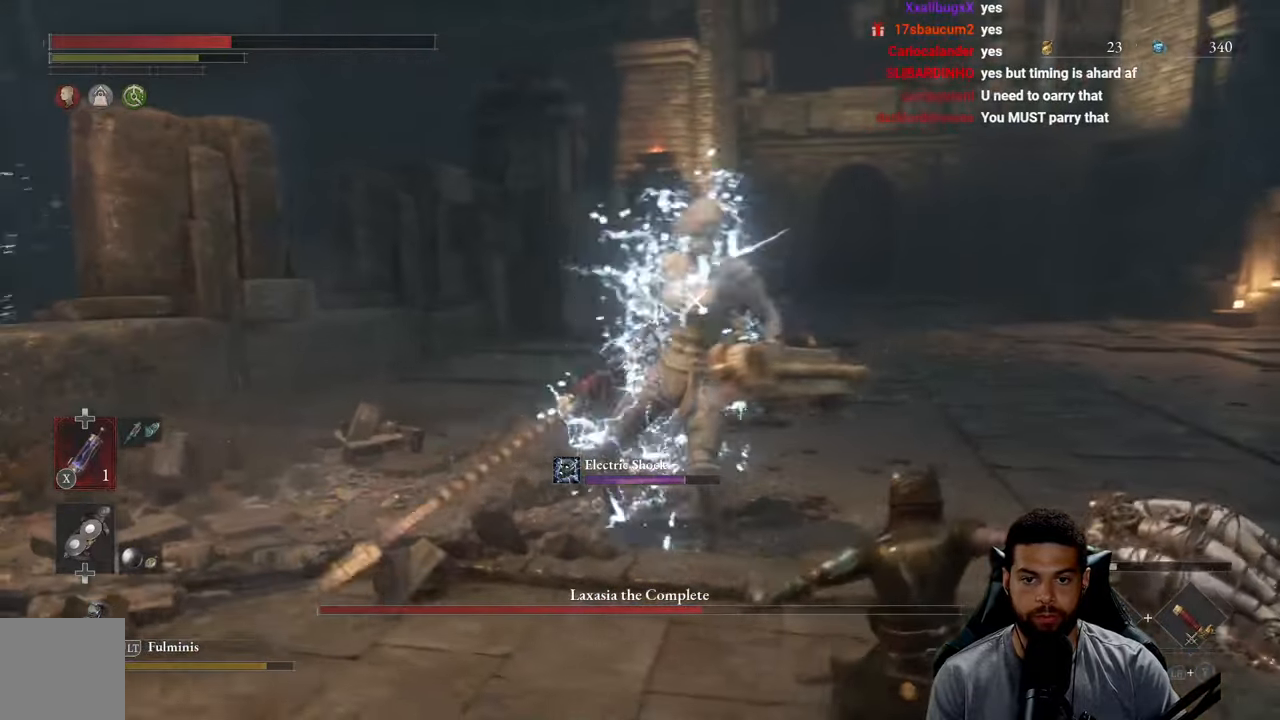
{"buttons": [], "left_stick": "down-right", "right_stick": "center", "events": [[17, "X", "down"], [83, "X", "up"], [83, "left_stick", "down-right"], [150, "X", "down"], [250, "X", "up"], [317, "X", "down"], [400, "X", "up"]]}
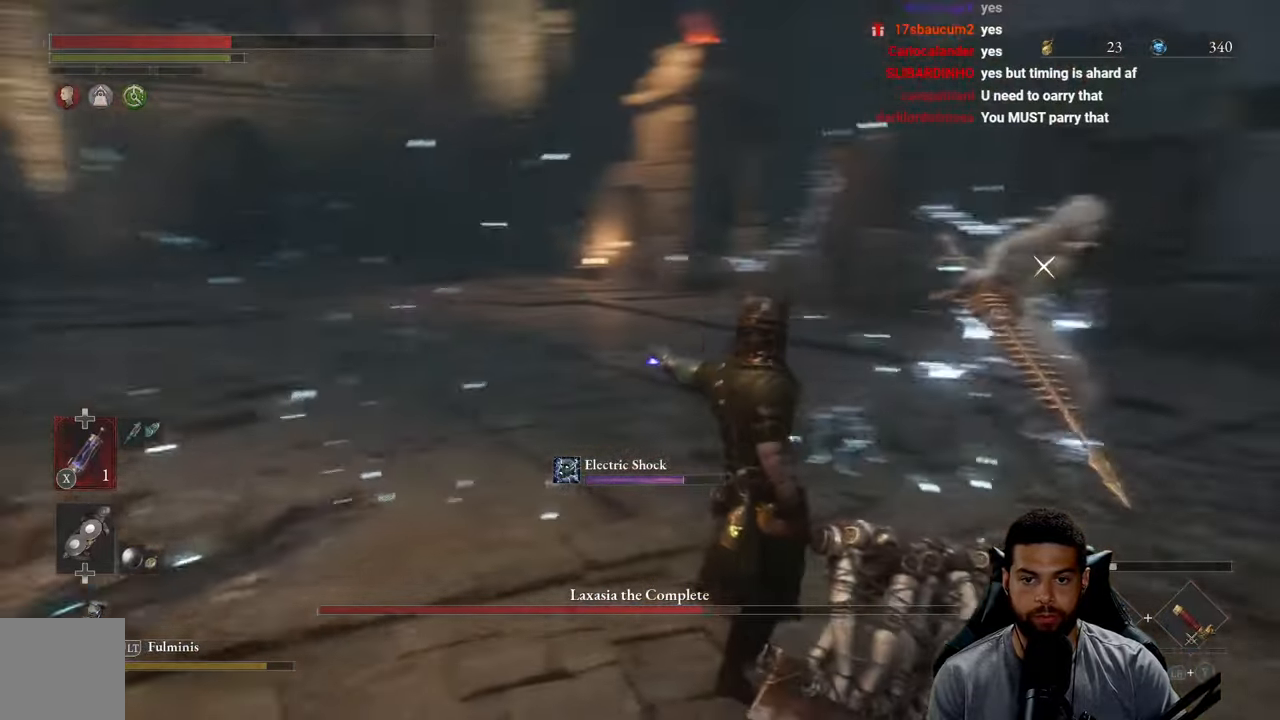
{"buttons": [], "left_stick": "up-left", "right_stick": "center", "events": [[100, "left_stick", "down"], [217, "left_stick", "down-left"], [483, "left_stick", "up-left"]]}
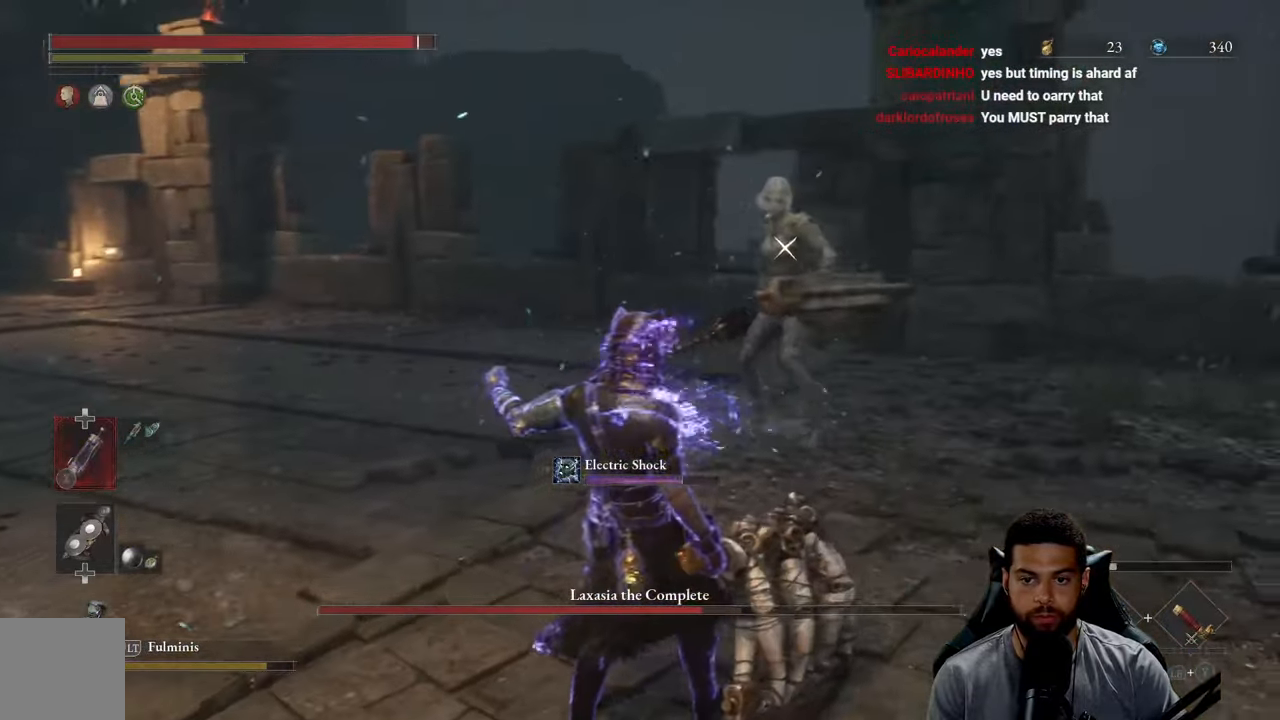
{"buttons": ["L1"], "left_stick": "left", "right_stick": "center", "events": [[83, "L1", "down"], [367, "left_stick", "left"]]}